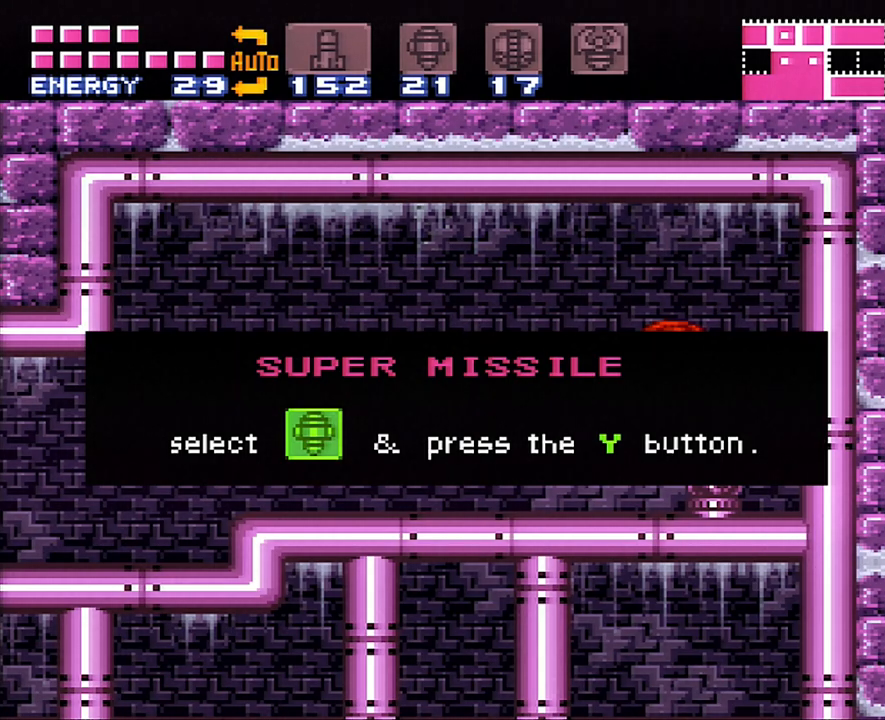
Gameplay with a controller (Nintendo layout); each line is a JSON object with the inputs held at the frame after it. "events" lists button and stick changes between this image and that frame as [ms after this image, input, new state], when the widget could be followed in between. Not read: L3 R3.
{"buttons": ["DPAD_RIGHT"], "events": []}
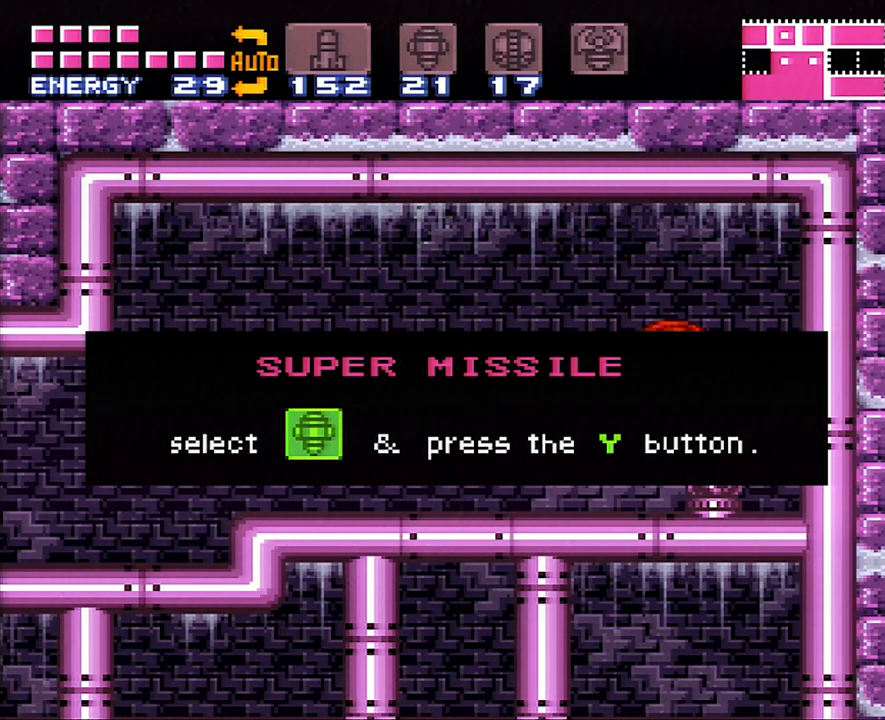
{"buttons": ["DPAD_RIGHT"], "events": []}
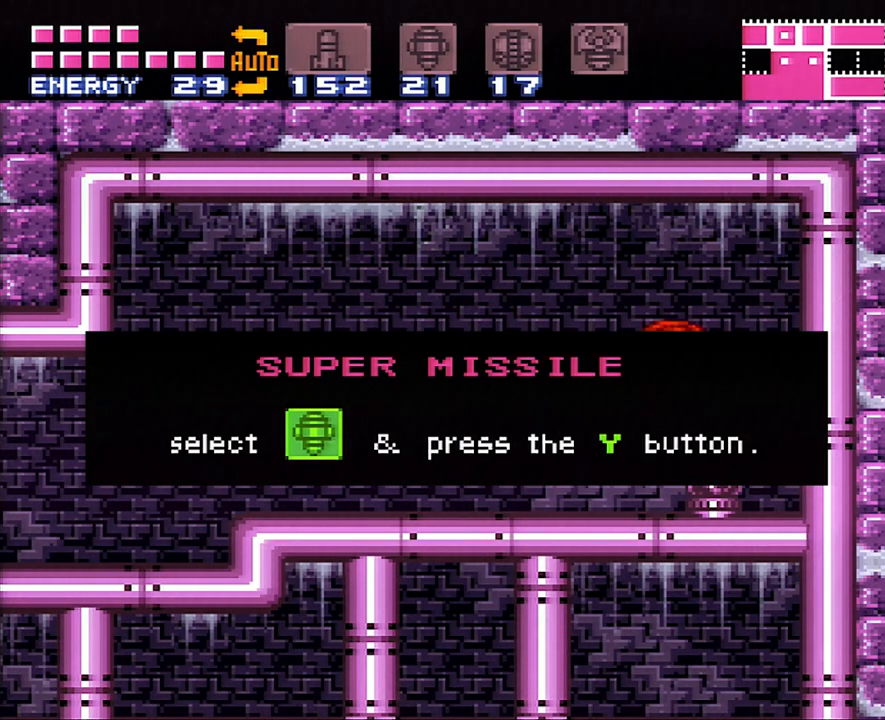
{"buttons": ["DPAD_RIGHT"], "events": []}
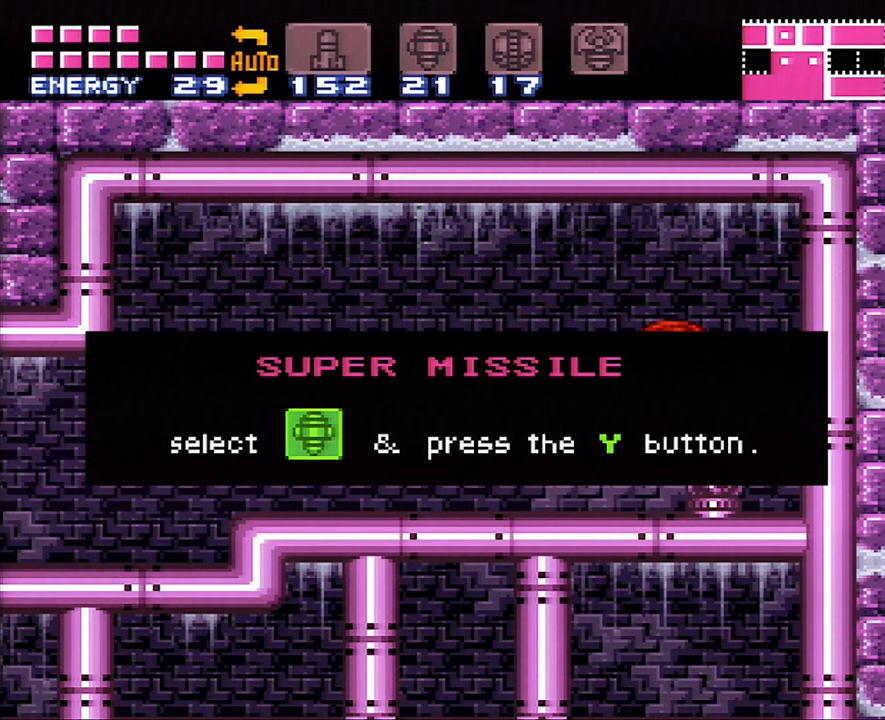
{"buttons": ["DPAD_RIGHT"], "events": []}
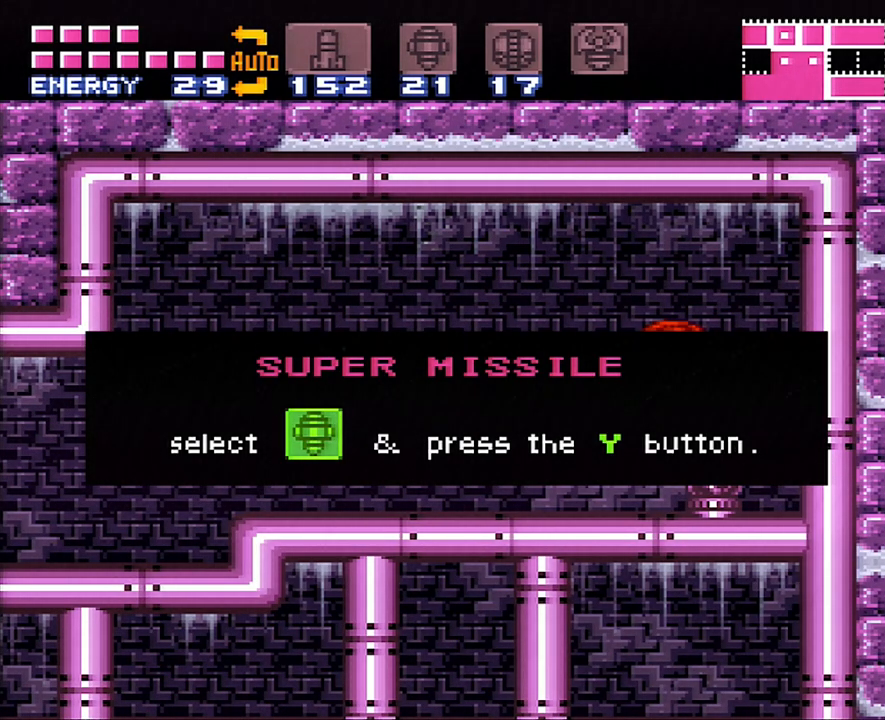
{"buttons": ["DPAD_RIGHT"], "events": []}
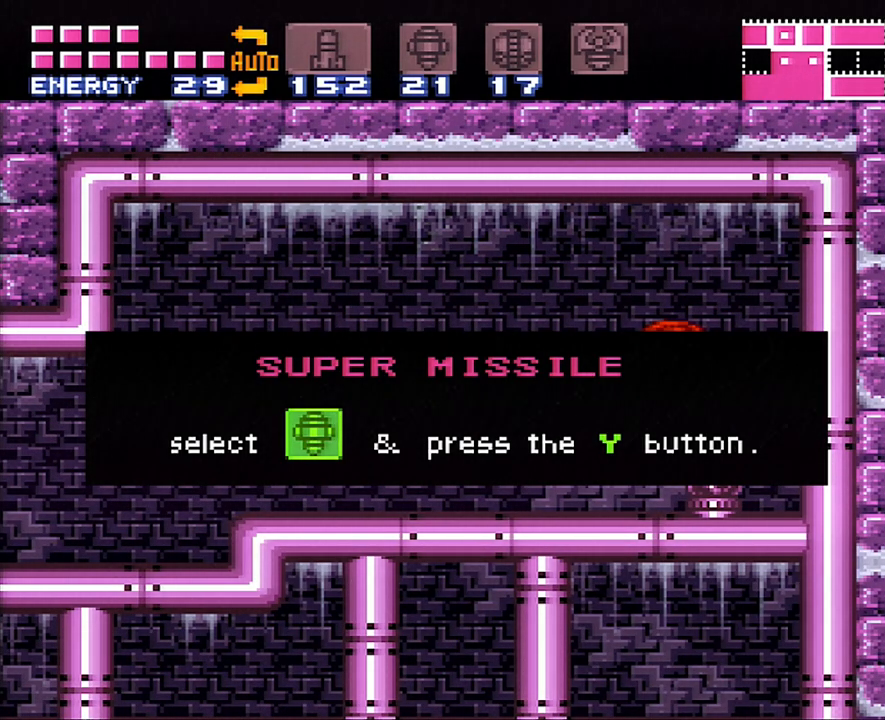
{"buttons": ["DPAD_RIGHT"], "events": []}
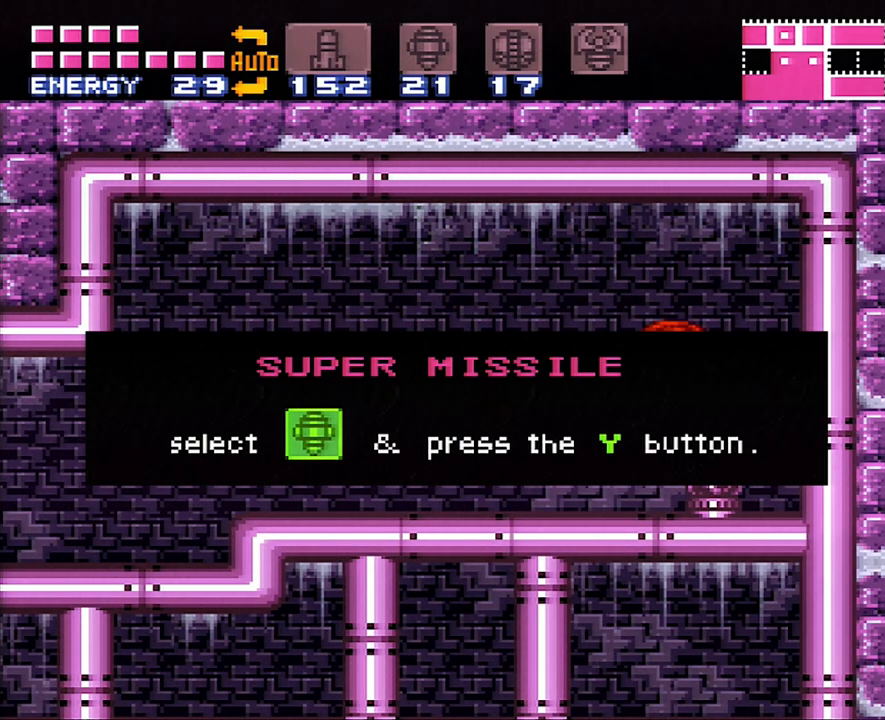
{"buttons": ["DPAD_RIGHT"], "events": []}
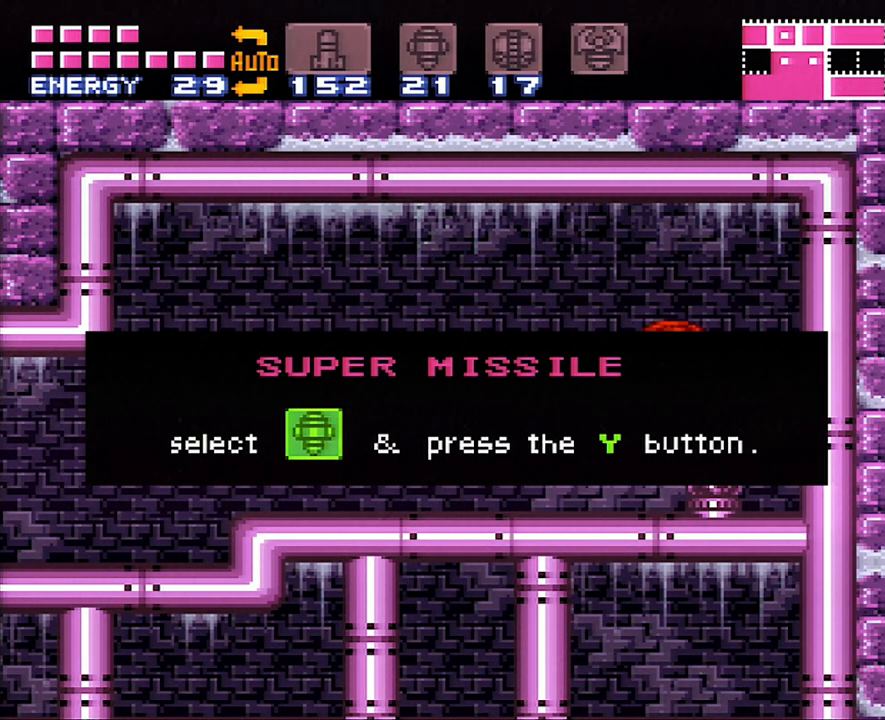
{"buttons": ["DPAD_RIGHT"], "events": []}
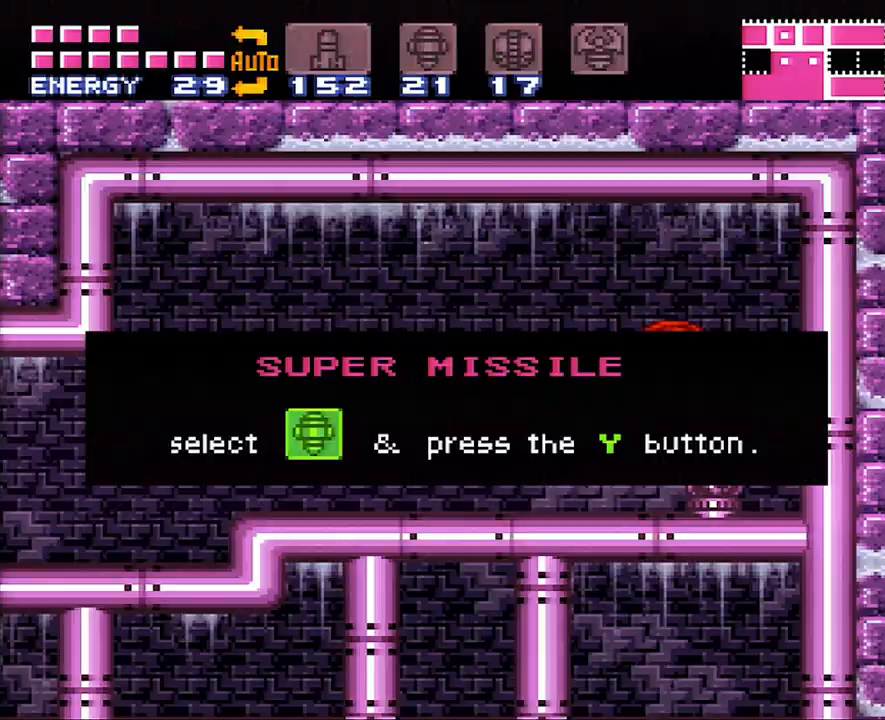
{"buttons": [], "events": [[300, "DPAD_RIGHT", "up"]]}
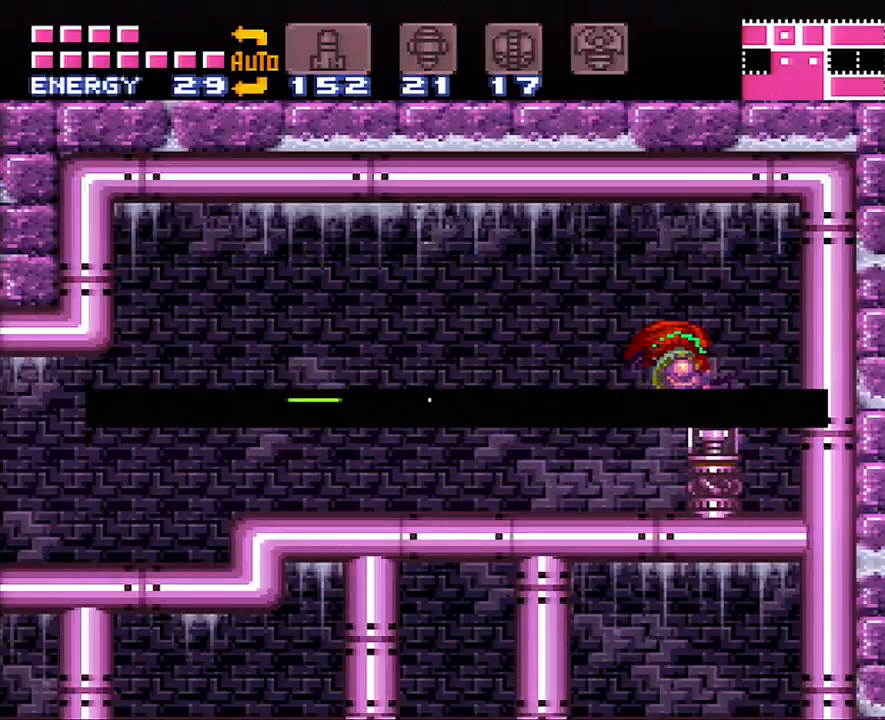
{"buttons": ["DPAD_LEFT"], "events": [[117, "A", "down"], [117, "DPAD_LEFT", "down"], [367, "A", "up"]]}
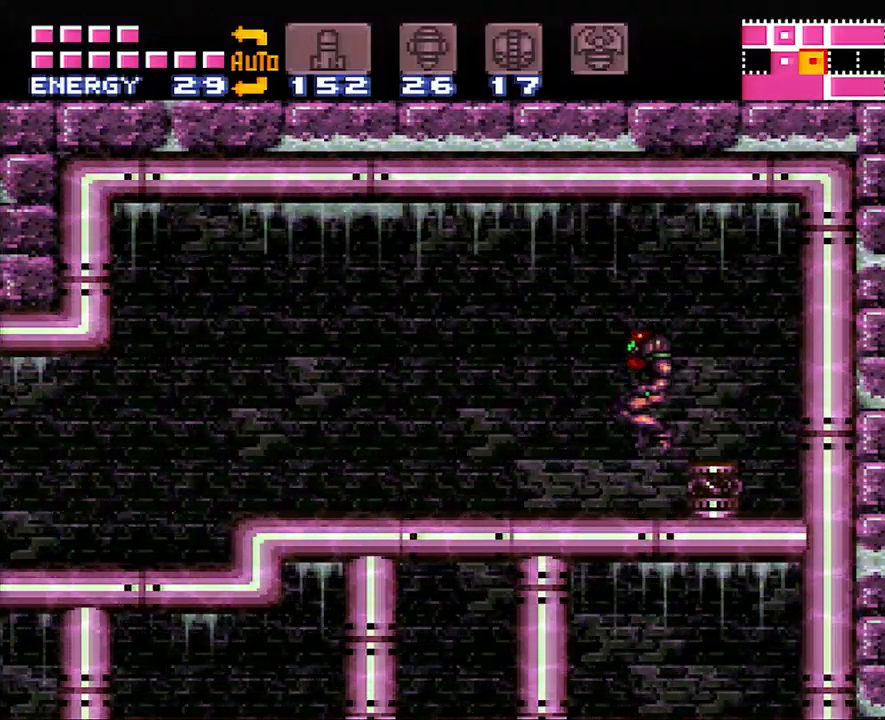
{"buttons": ["DPAD_DOWN"], "events": [[333, "B", "down"], [417, "B", "up"], [467, "DPAD_DOWN", "down"], [467, "DPAD_LEFT", "up"]]}
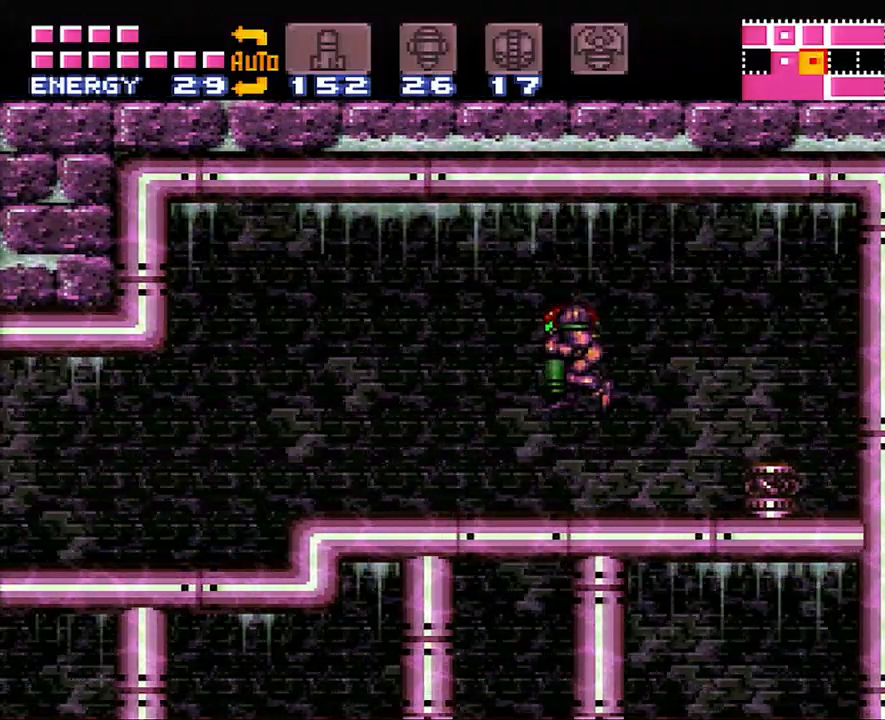
{"buttons": ["DPAD_DOWN"], "events": [[200, "DPAD_LEFT", "down"], [300, "DPAD_DOWN", "up"], [467, "DPAD_DOWN", "down"], [483, "DPAD_LEFT", "up"]]}
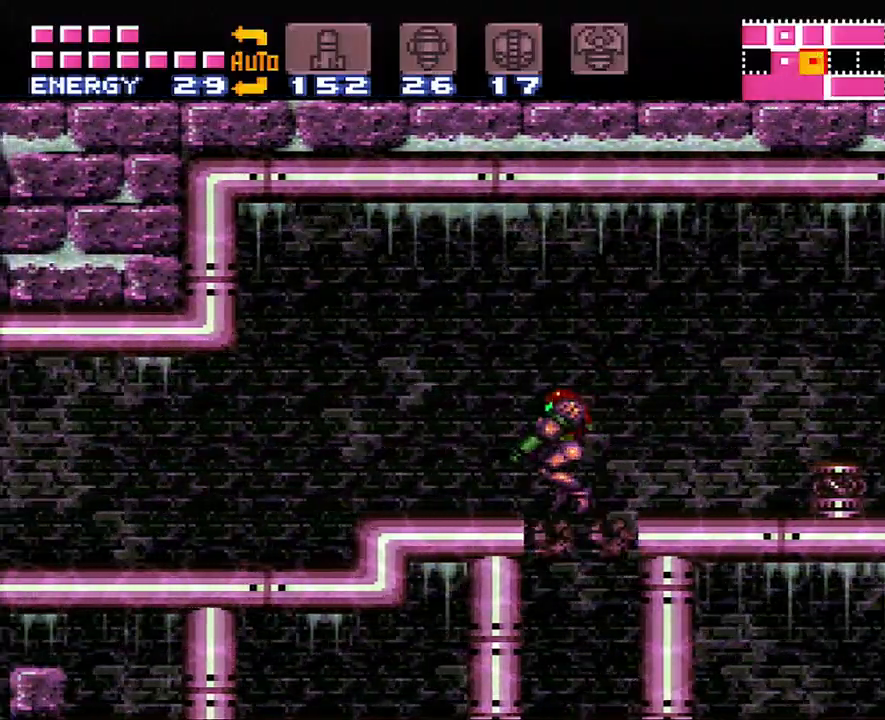
{"buttons": ["DPAD_RIGHT"], "events": [[50, "DPAD_RIGHT", "down"], [83, "DPAD_DOWN", "up"], [83, "DPAD_RIGHT", "up"], [300, "DPAD_DOWN", "down"], [333, "DPAD_RIGHT", "down"], [483, "DPAD_DOWN", "up"]]}
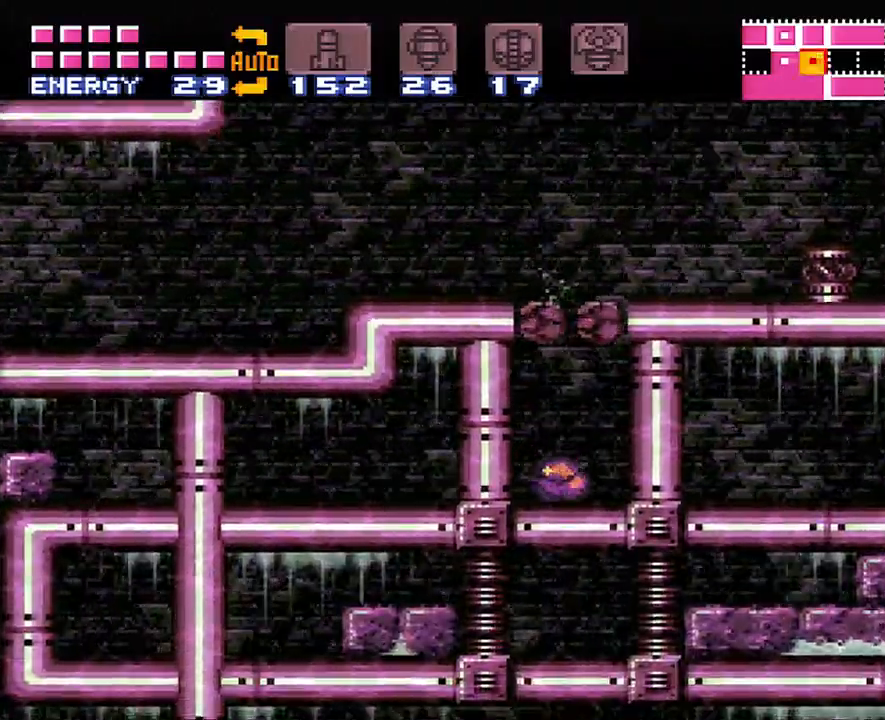
{"buttons": [], "events": [[17, "DPAD_DOWN", "down"], [50, "DPAD_LEFT", "down"], [50, "DPAD_RIGHT", "up"], [83, "DPAD_DOWN", "up"], [233, "DPAD_LEFT", "up"], [283, "DPAD_UP", "down"], [450, "DPAD_UP", "up"]]}
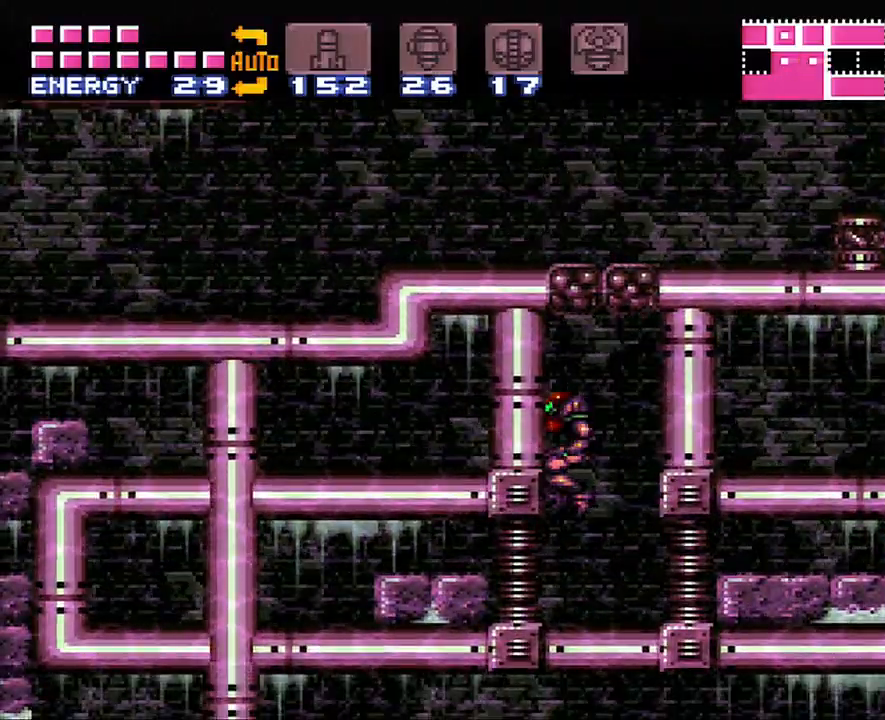
{"buttons": ["DPAD_LEFT"], "events": [[133, "DPAD_DOWN", "down"], [133, "DPAD_RIGHT", "down"], [200, "DPAD_RIGHT", "up"], [400, "DPAD_LEFT", "down"], [433, "DPAD_DOWN", "up"]]}
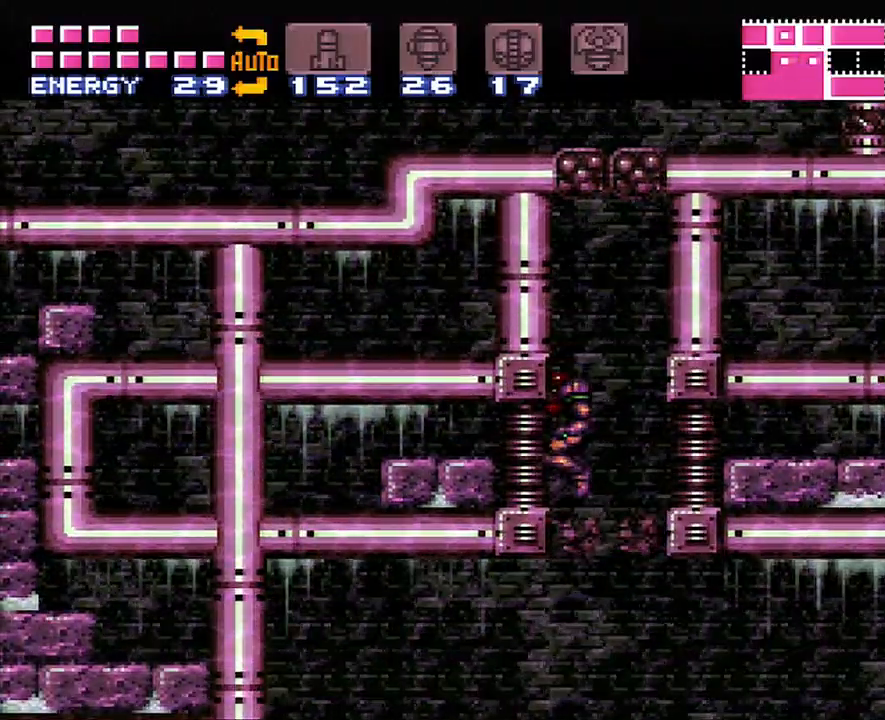
{"buttons": ["SELECT"], "events": [[83, "DPAD_LEFT", "up"], [417, "SELECT", "down"]]}
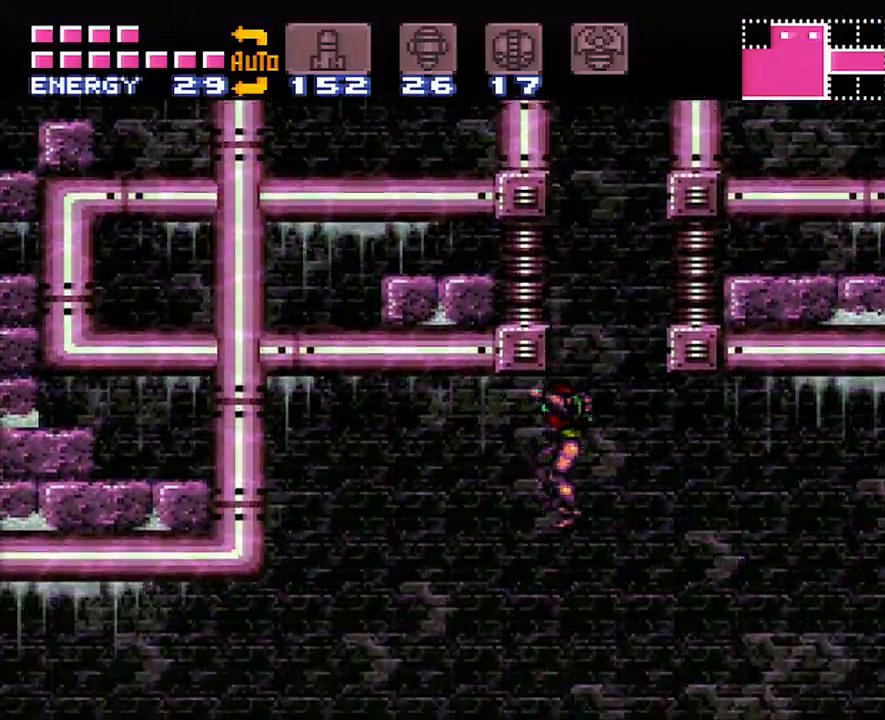
{"buttons": ["A", "DPAD_LEFT"], "events": [[50, "SELECT", "up"], [183, "DPAD_LEFT", "down"], [300, "A", "down"]]}
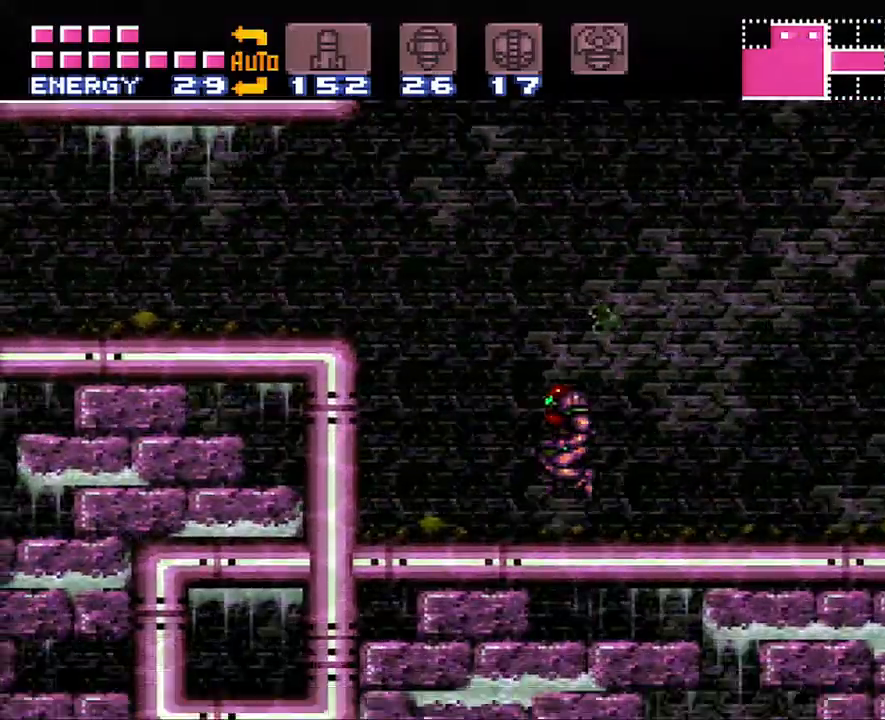
{"buttons": ["A", "DPAD_LEFT"], "events": [[150, "B", "down"], [433, "B", "up"]]}
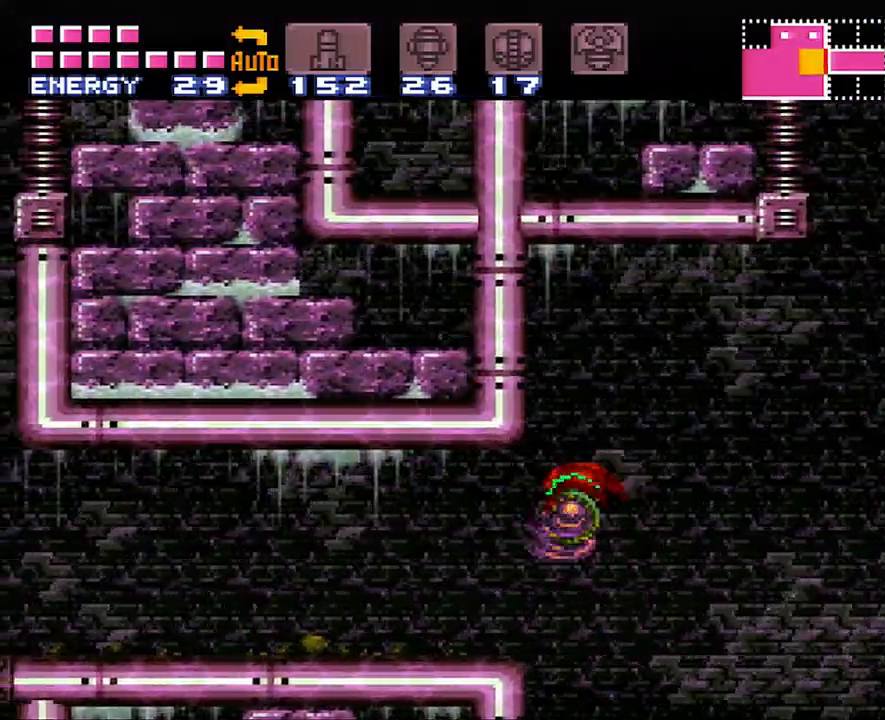
{"buttons": ["A", "L1", "R1", "DPAD_LEFT"], "events": [[267, "R1", "down"], [333, "R1", "up"], [467, "L1", "down"], [467, "R1", "down"]]}
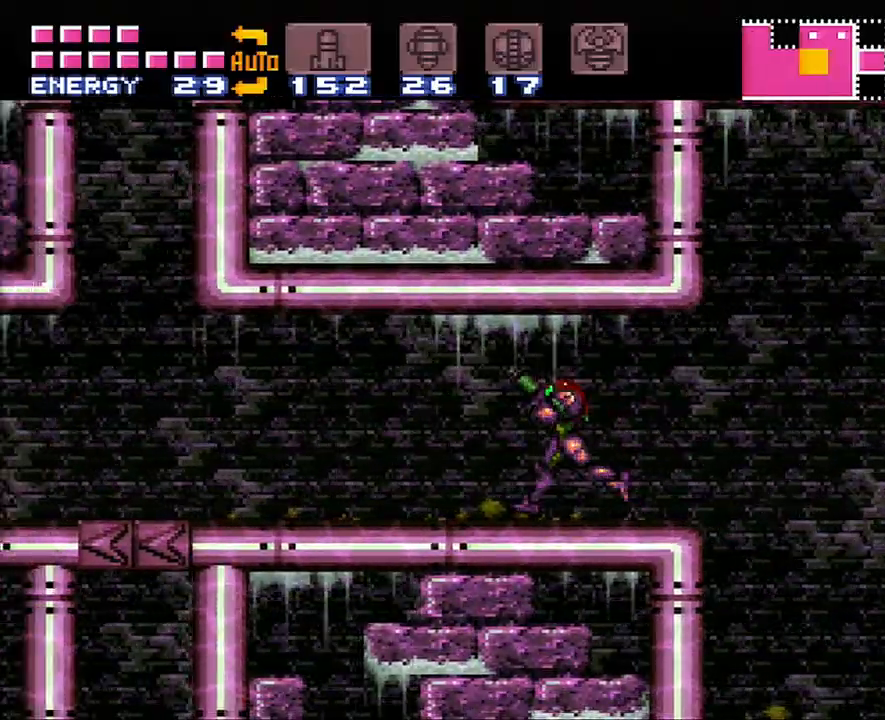
{"buttons": ["A", "DPAD_LEFT"], "events": [[50, "L1", "up"], [50, "R1", "up"], [150, "L1", "down"], [183, "R1", "down"], [233, "L1", "up"], [233, "R1", "up"], [300, "L1", "down"], [367, "R1", "down"], [417, "L1", "up"], [467, "R1", "up"]]}
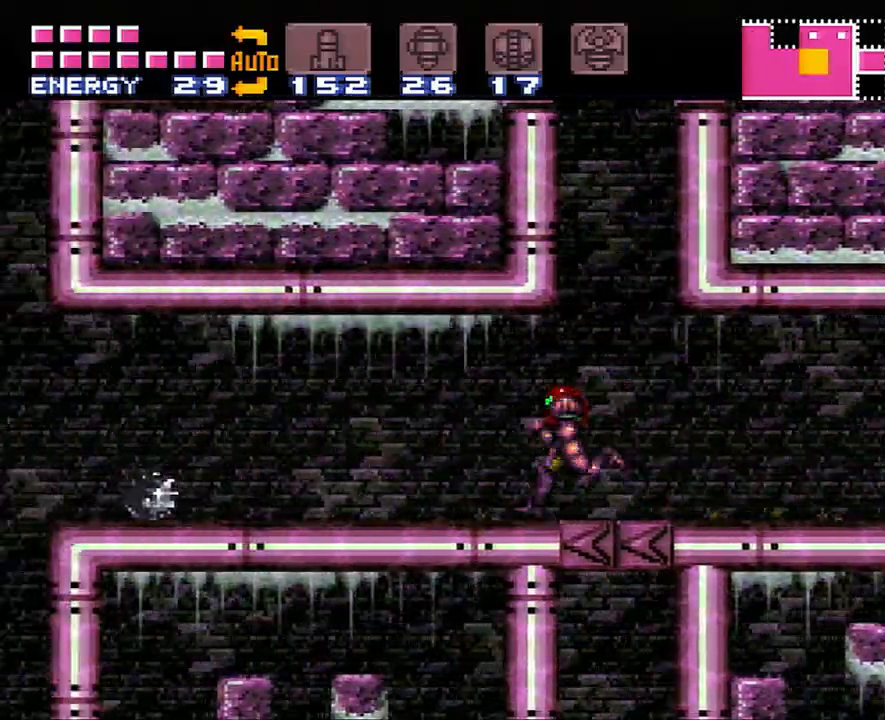
{"buttons": ["A"], "events": [[483, "DPAD_LEFT", "up"]]}
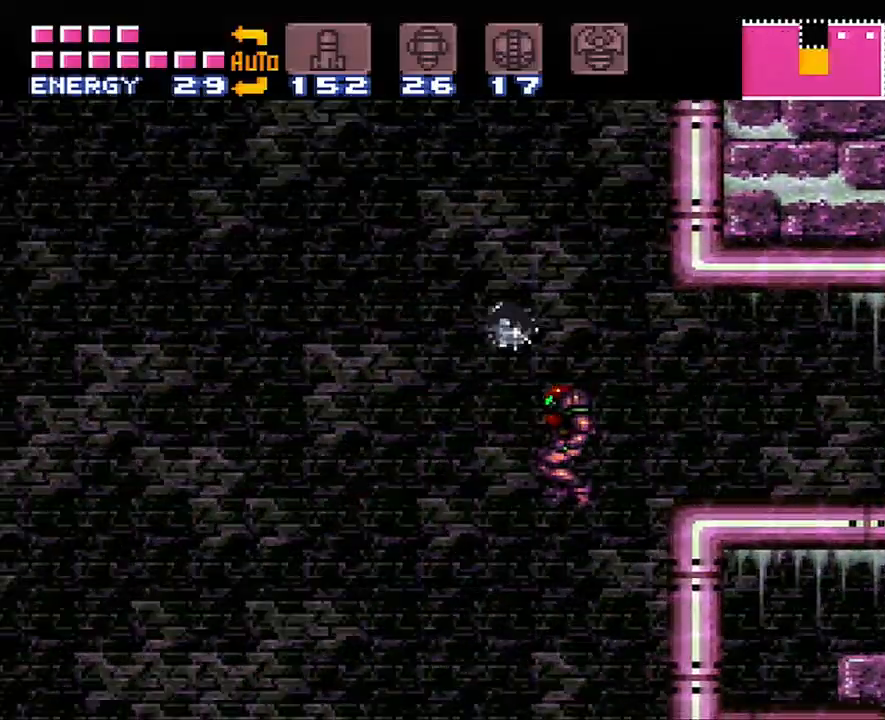
{"buttons": ["A", "DPAD_RIGHT"], "events": [[50, "DPAD_RIGHT", "down"], [83, "A", "up"], [333, "A", "down"]]}
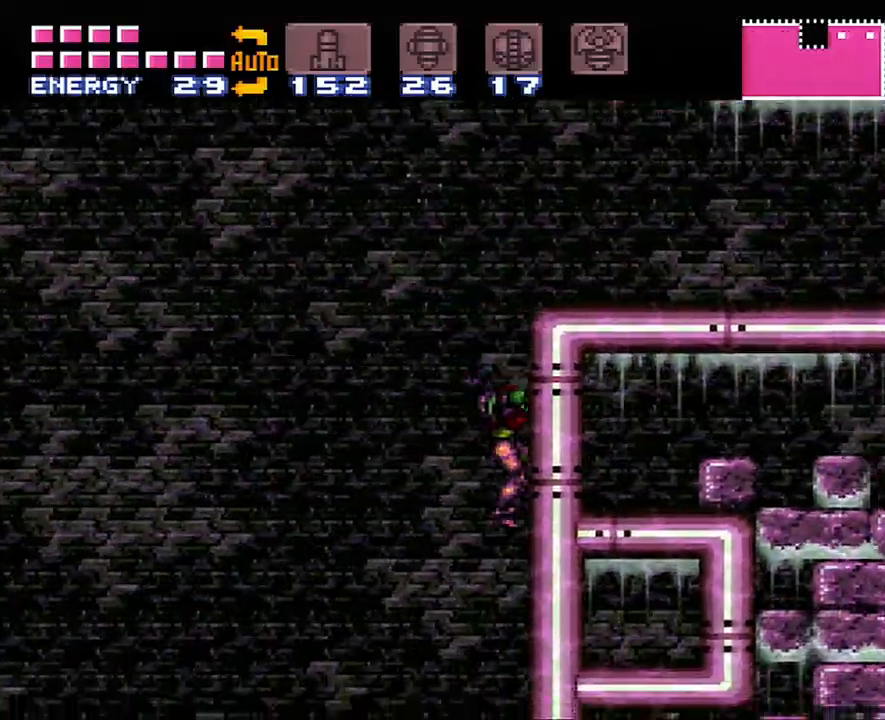
{"buttons": ["A", "DPAD_RIGHT"], "events": []}
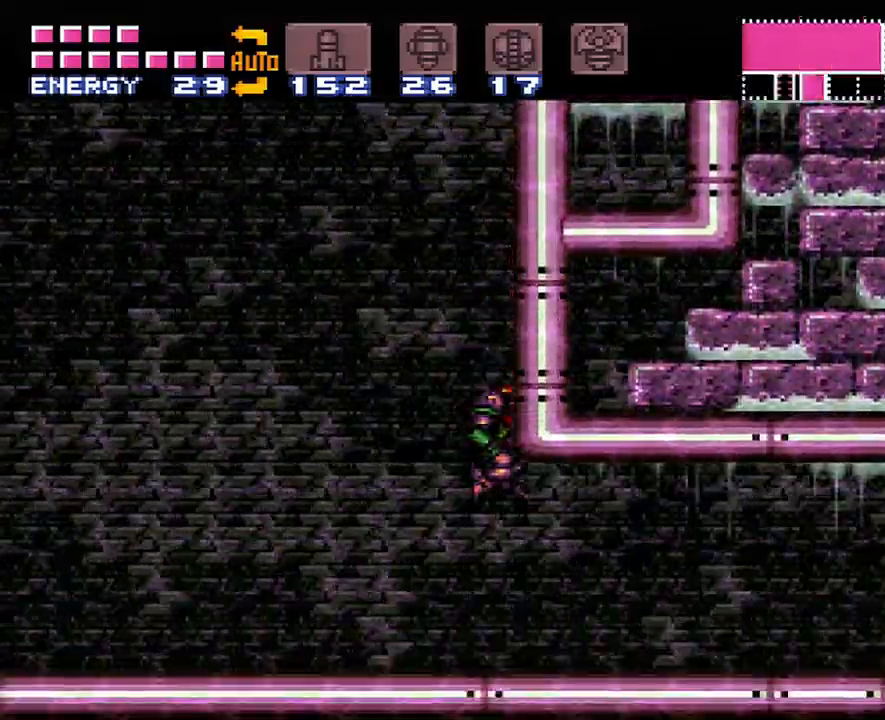
{"buttons": ["A", "R1", "DPAD_RIGHT"], "events": [[233, "R1", "down"], [317, "R1", "up"], [333, "L1", "down"], [400, "R1", "down"], [433, "L1", "up"]]}
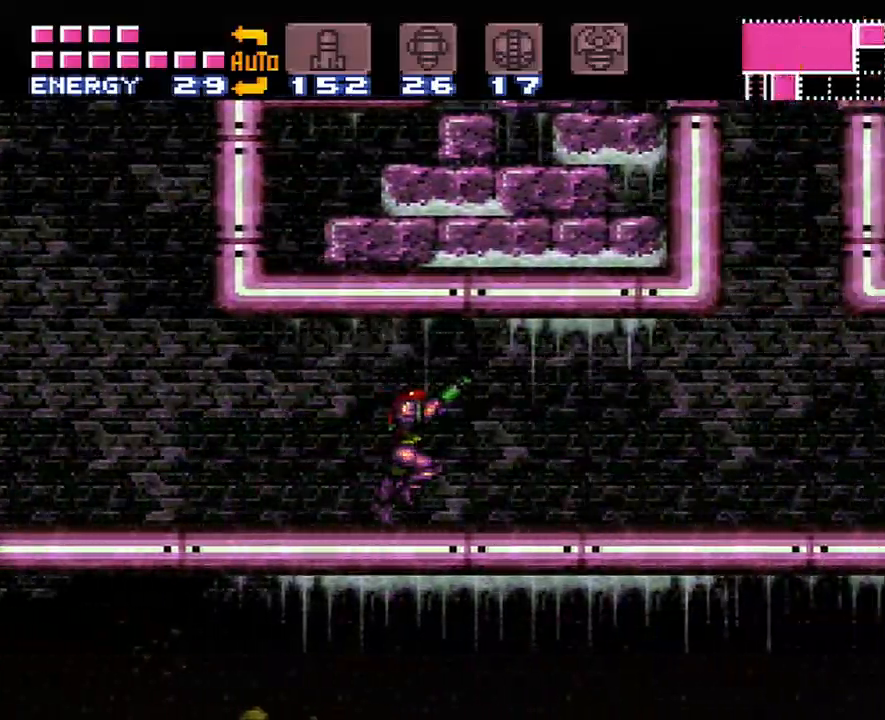
{"buttons": ["A", "DPAD_RIGHT"], "events": [[17, "L1", "down"], [17, "R1", "up"], [100, "R1", "down"], [117, "L1", "up"], [183, "R1", "up"], [217, "L1", "down"], [350, "L1", "up"]]}
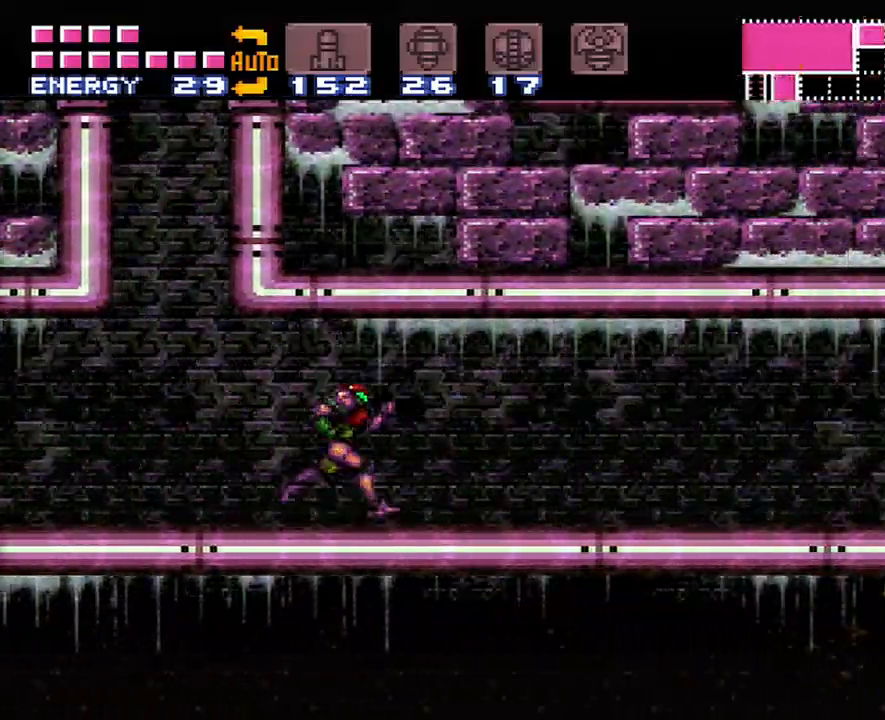
{"buttons": ["A", "Y", "L1", "DPAD_RIGHT"], "events": [[200, "L1", "down"], [433, "Y", "down"]]}
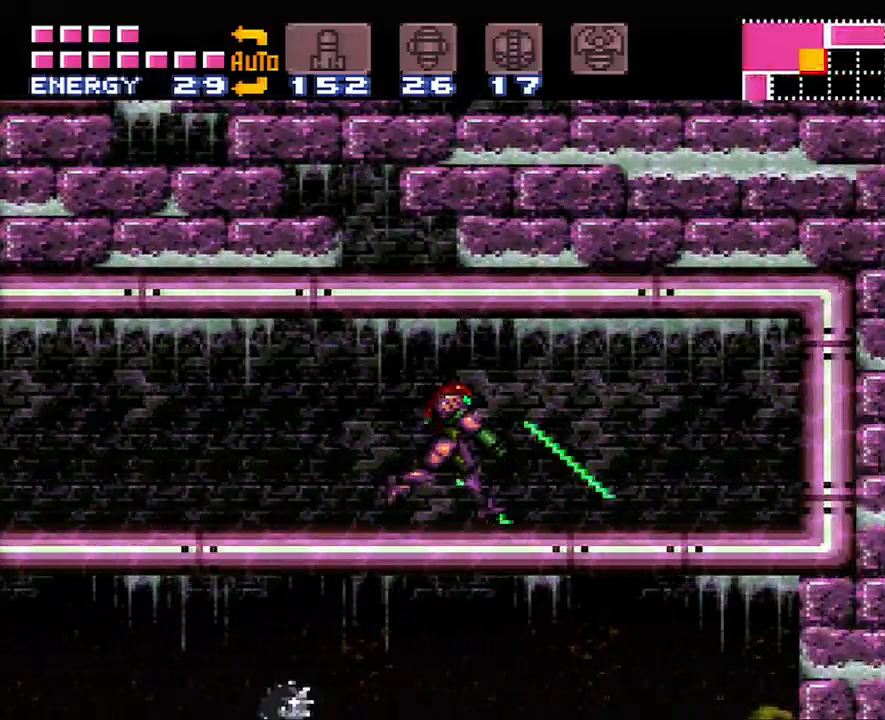
{"buttons": ["A", "DPAD_LEFT"], "events": [[17, "Y", "up"], [50, "L1", "up"], [167, "DPAD_RIGHT", "up"], [250, "DPAD_LEFT", "down"], [333, "DPAD_LEFT", "up"], [450, "DPAD_LEFT", "down"]]}
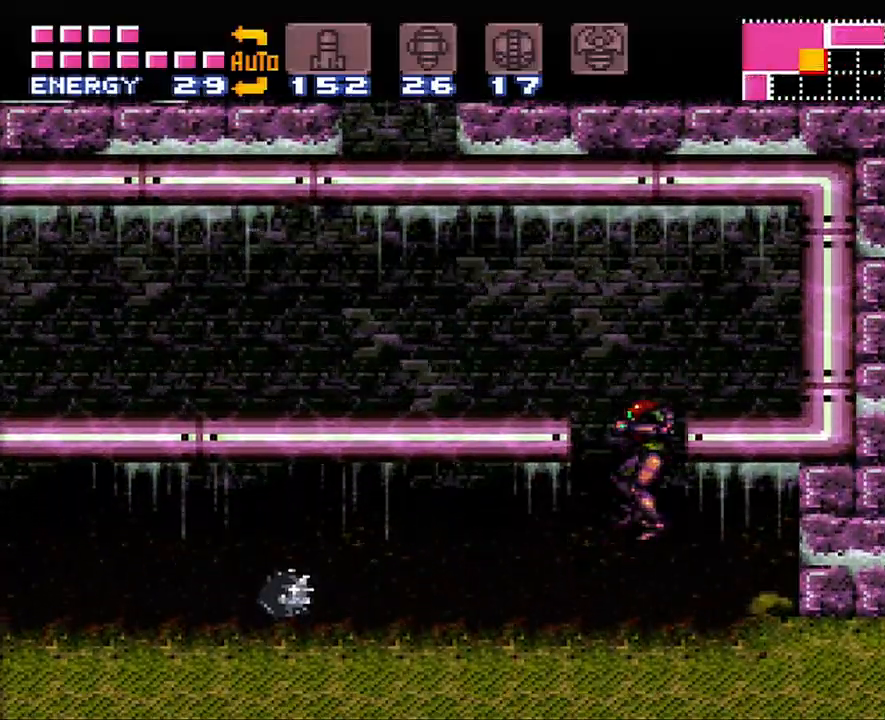
{"buttons": ["A", "DPAD_LEFT"], "events": []}
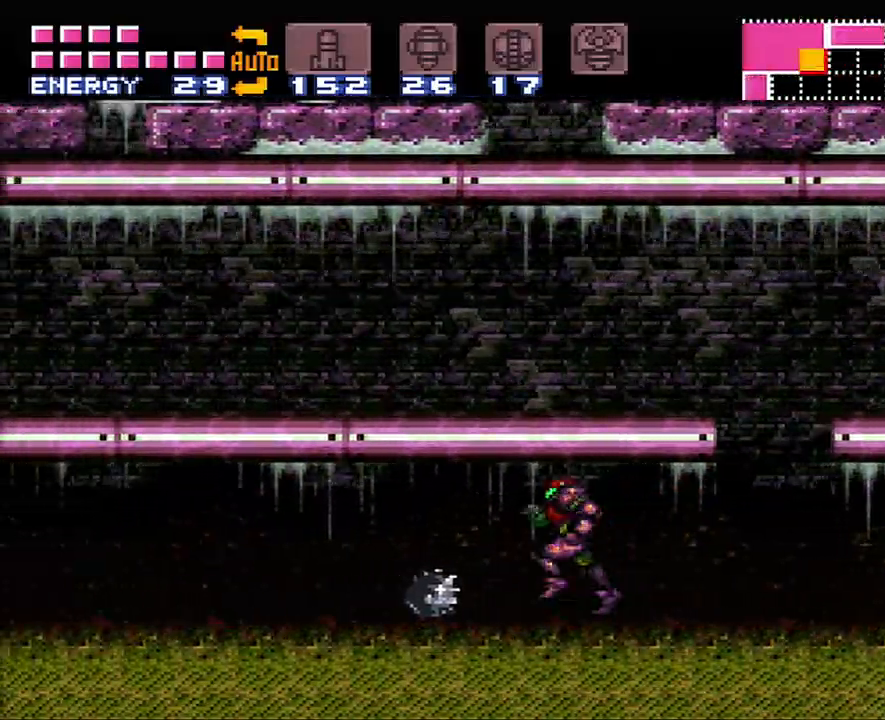
{"buttons": ["A", "DPAD_LEFT"], "events": [[17, "B", "down"], [150, "B", "up"]]}